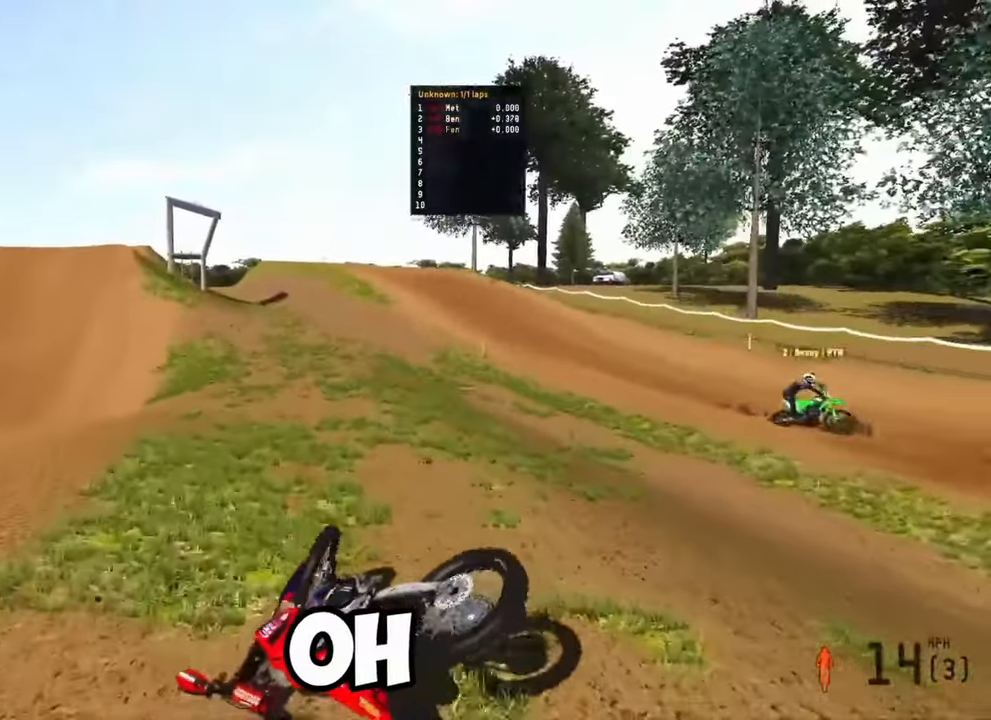
Gameplay with a controller (PlayStation layout); each line is a JSON object with the inputs held at the frame after it (dt_ms = milliseconds from this image to that frame). "events" lists button and stick changes between this image and that frame as [ms after this image, input, new state], when the widget could be followed in between. Not read: HOME L3 TOUCHPAD.
{"dt_ms": 1000, "buttons": ["R2"], "left_stick": "up", "right_stick": "down", "events": [[500, "left_stick", "down-right"], [616, "left_stick", "center"], [733, "R2", "down"], [733, "left_stick", "up"], [733, "right_stick", "down"]]}
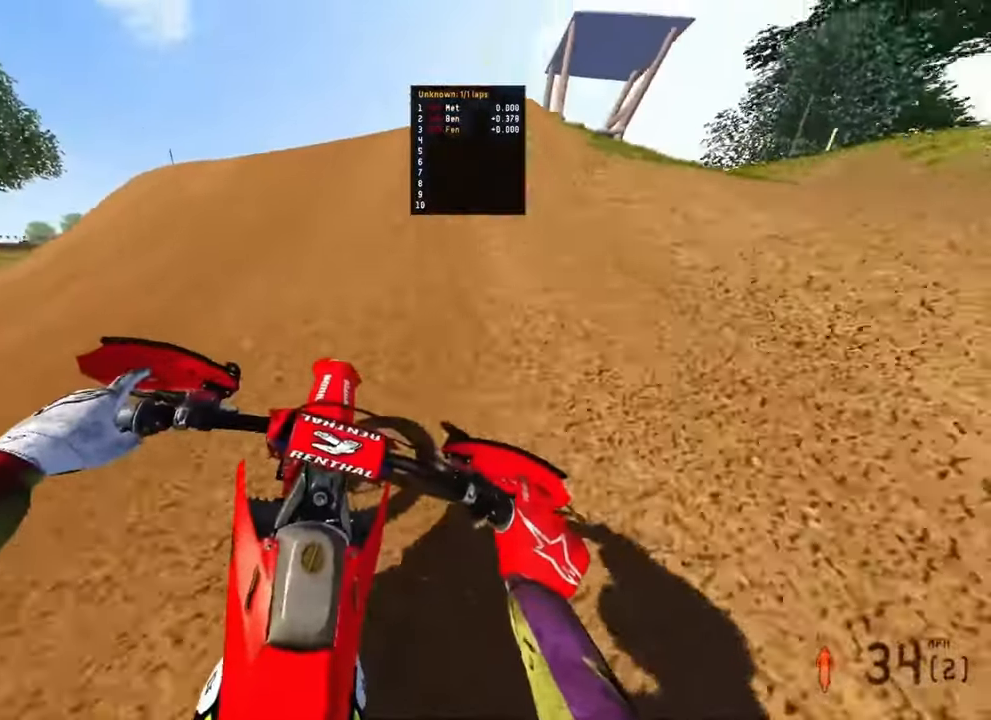
{"dt_ms": 500, "buttons": ["R2"], "left_stick": "up", "right_stick": "down-left", "events": [[400, "right_stick", "down-left"]]}
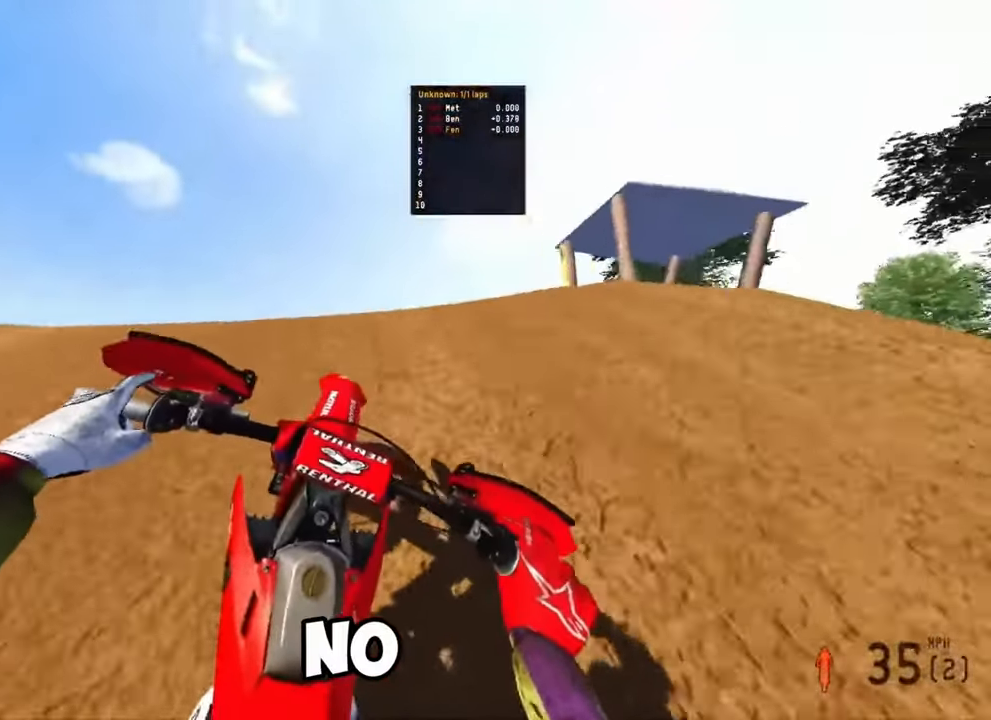
{"dt_ms": 500, "buttons": ["R2"], "left_stick": "up", "right_stick": "up", "events": [[250, "right_stick", "up-left"], [350, "right_stick", "up"]]}
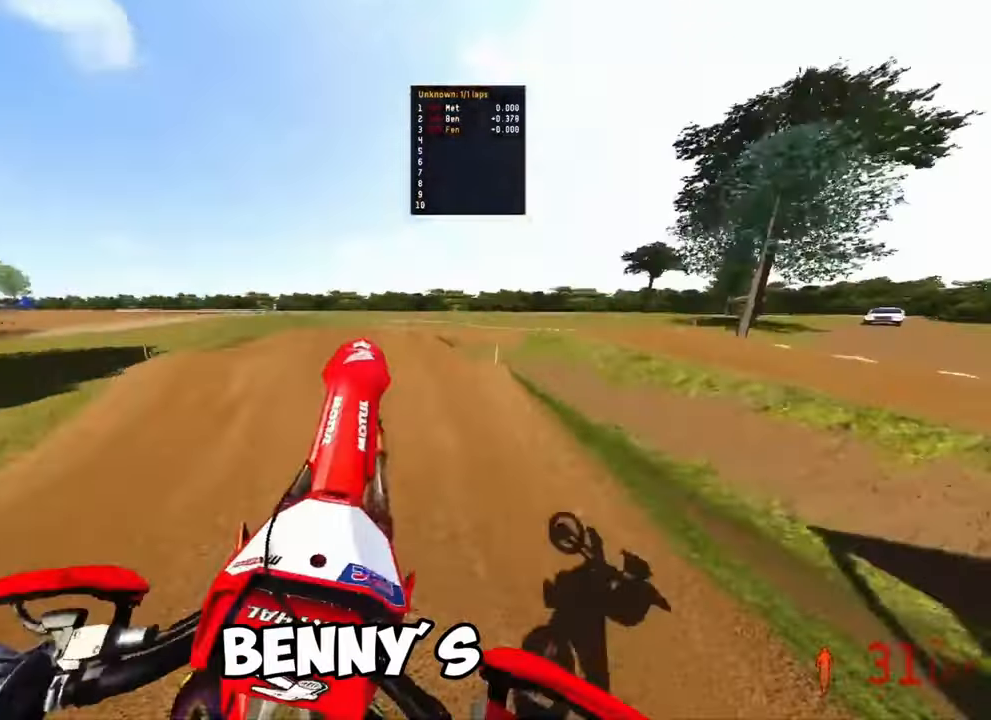
{"dt_ms": 500, "buttons": ["R2"], "left_stick": "up", "right_stick": "center", "events": [[116, "R2", "up"], [350, "R2", "down"], [416, "right_stick", "center"]]}
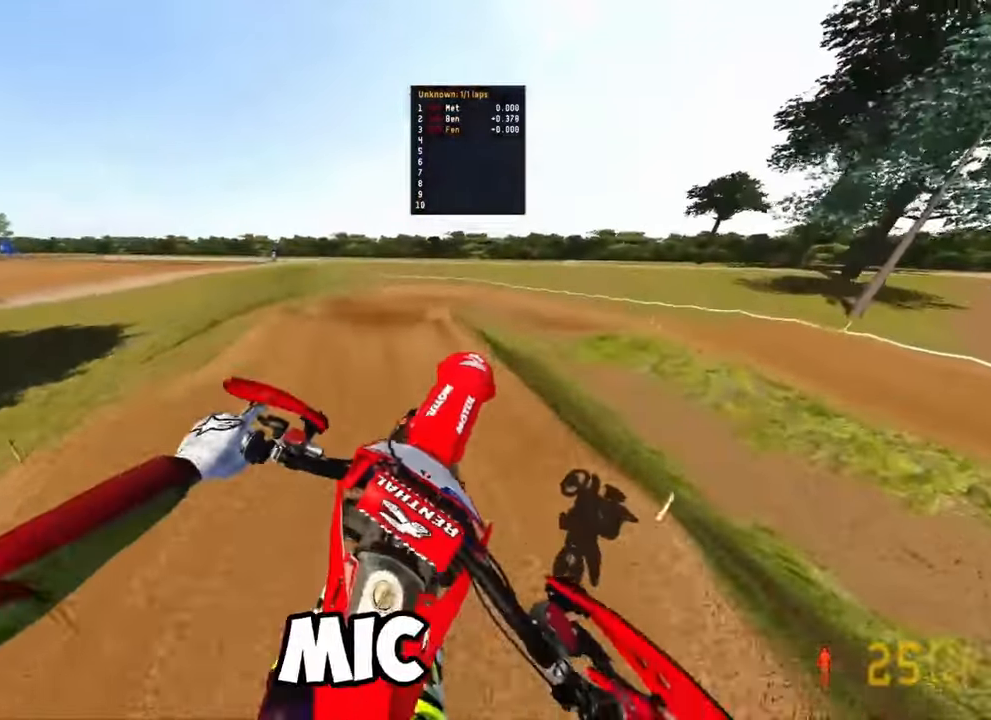
{"dt_ms": 500, "buttons": ["R2"], "left_stick": "up", "right_stick": "up", "events": [[333, "right_stick", "up"]]}